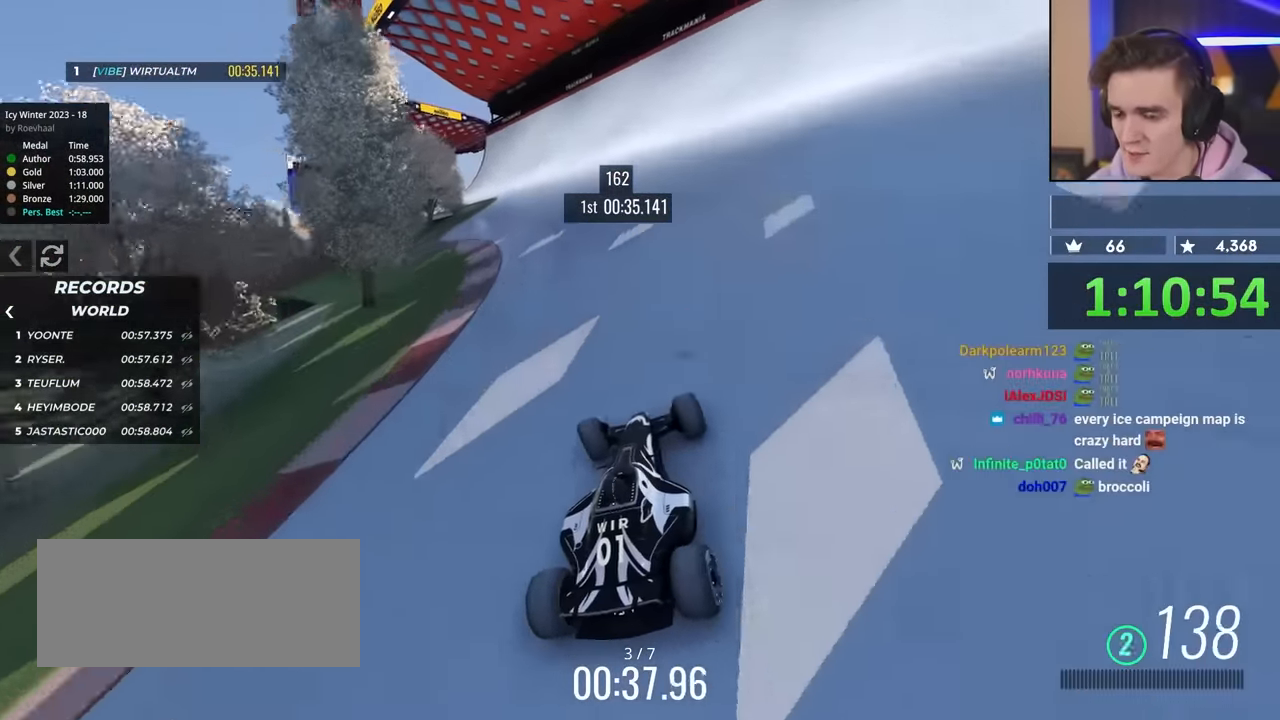
Gameplay with keyboard; each line is a JSON object with the keys held at the frame after it. "events" lists presses ("down") and releases ("up") of "brake", "down", "left", "right" and "up" between this image and that frame as [ms after this image, input, new state], when the widget could be followed in between. No other keys are recorded. Mouse input is not recorded. Key names are as the overlay labels them; some are game actions (e.g. jump) rather than physical keys.
{"keys": ["left", "up"], "events": [[417, "left", "down"]]}
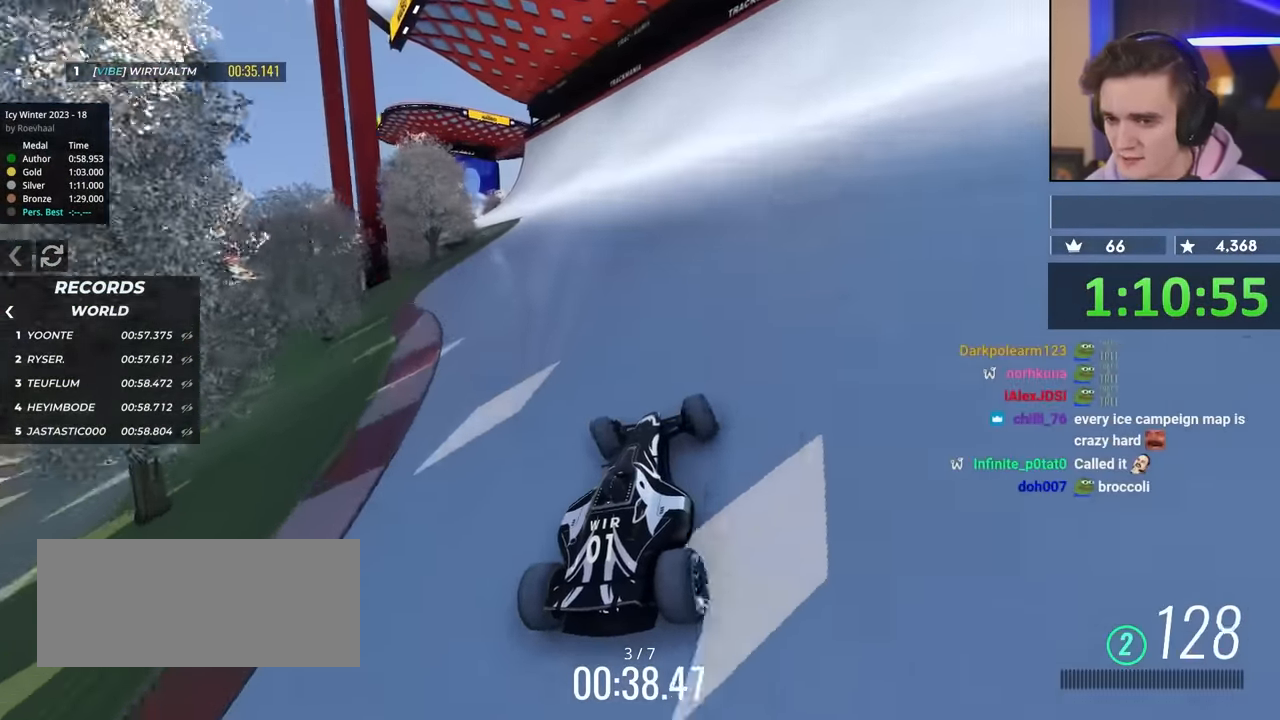
{"keys": ["up"], "events": [[17, "left", "up"]]}
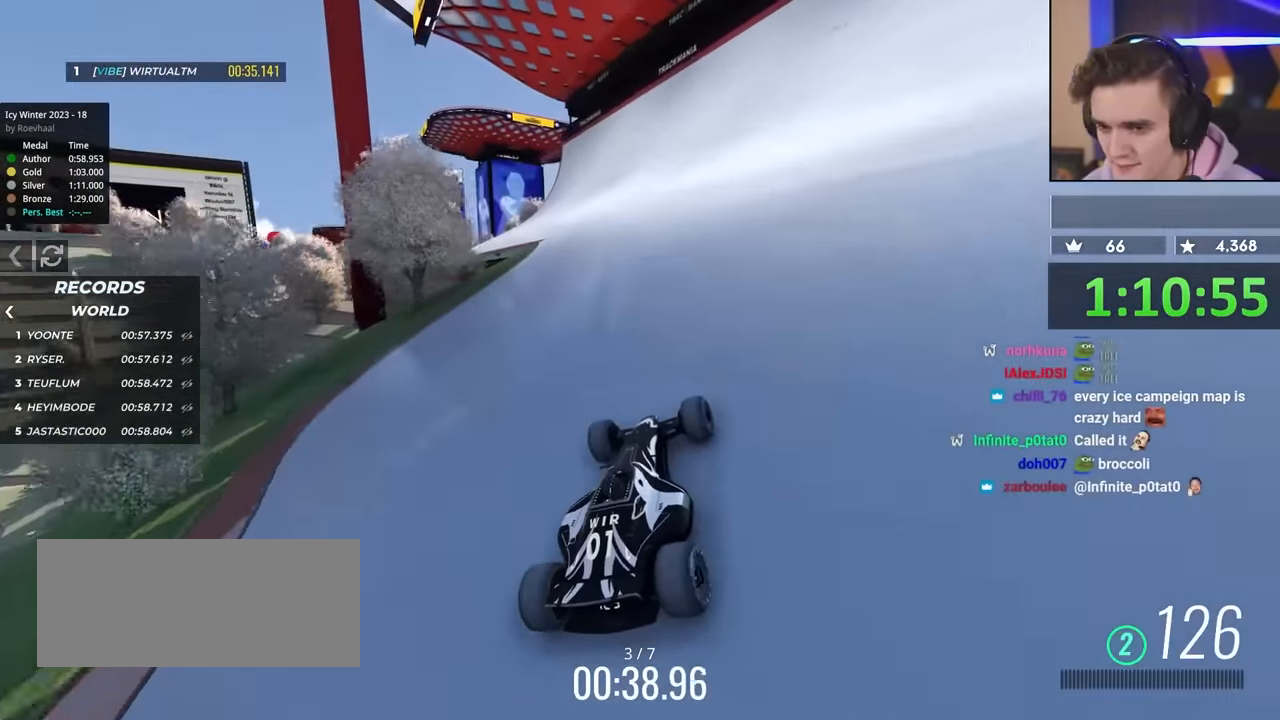
{"keys": ["up"], "events": []}
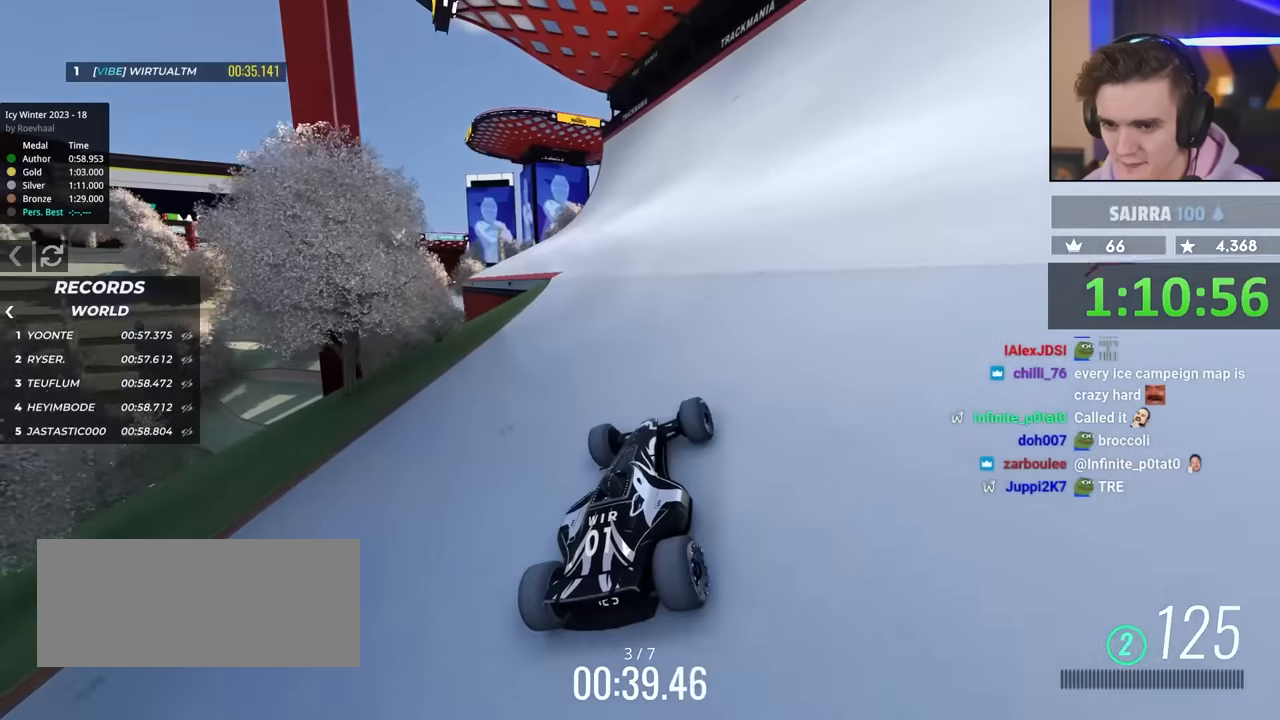
{"keys": ["up"], "events": []}
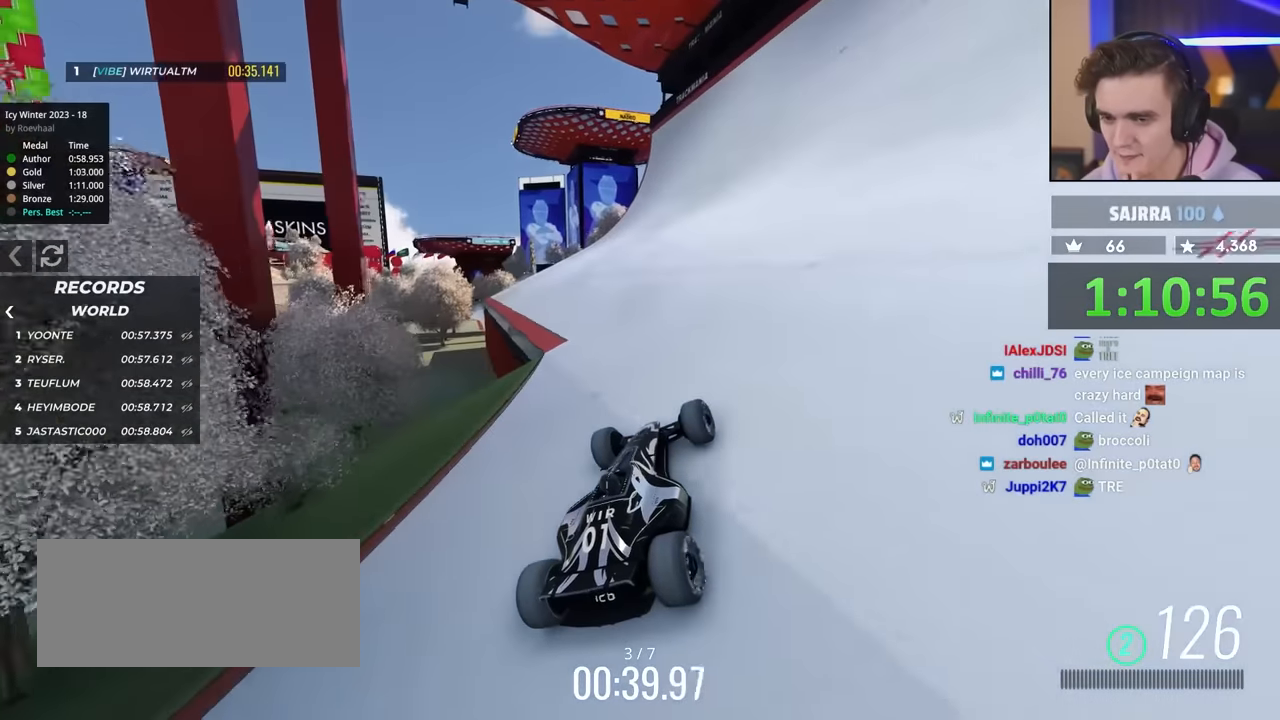
{"keys": ["up"], "events": []}
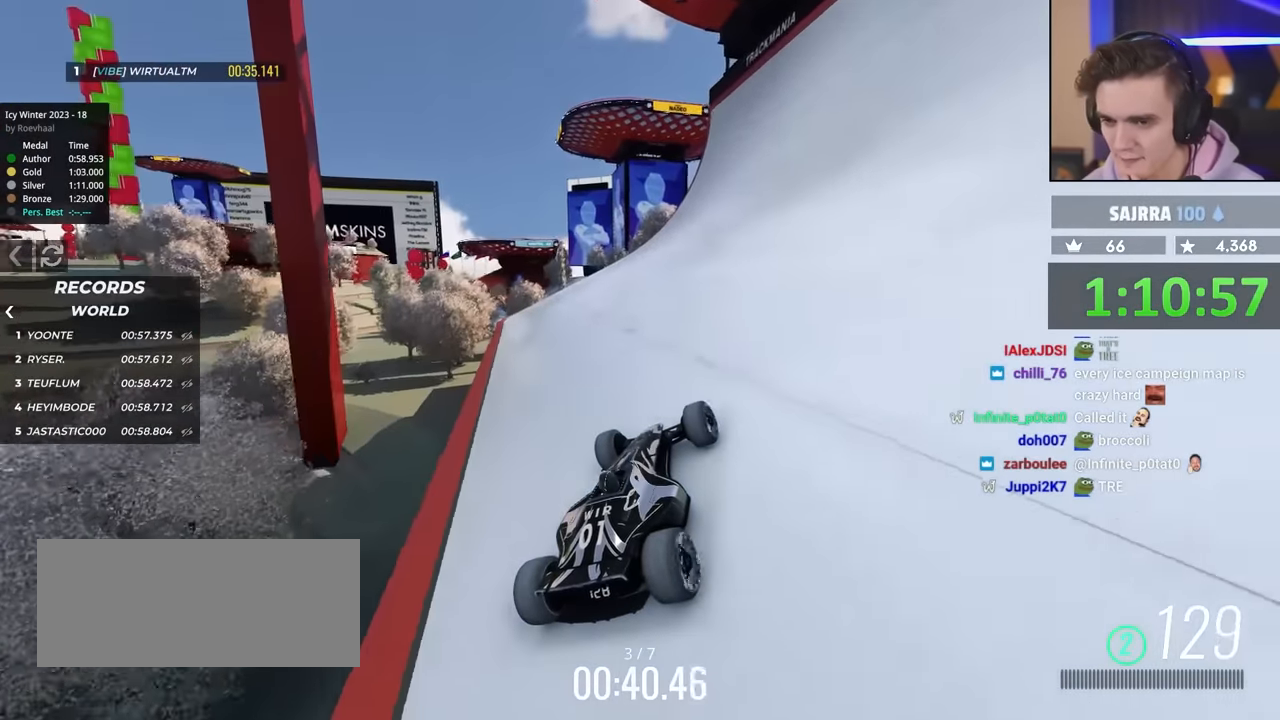
{"keys": ["right", "up"], "events": [[400, "right", "down"]]}
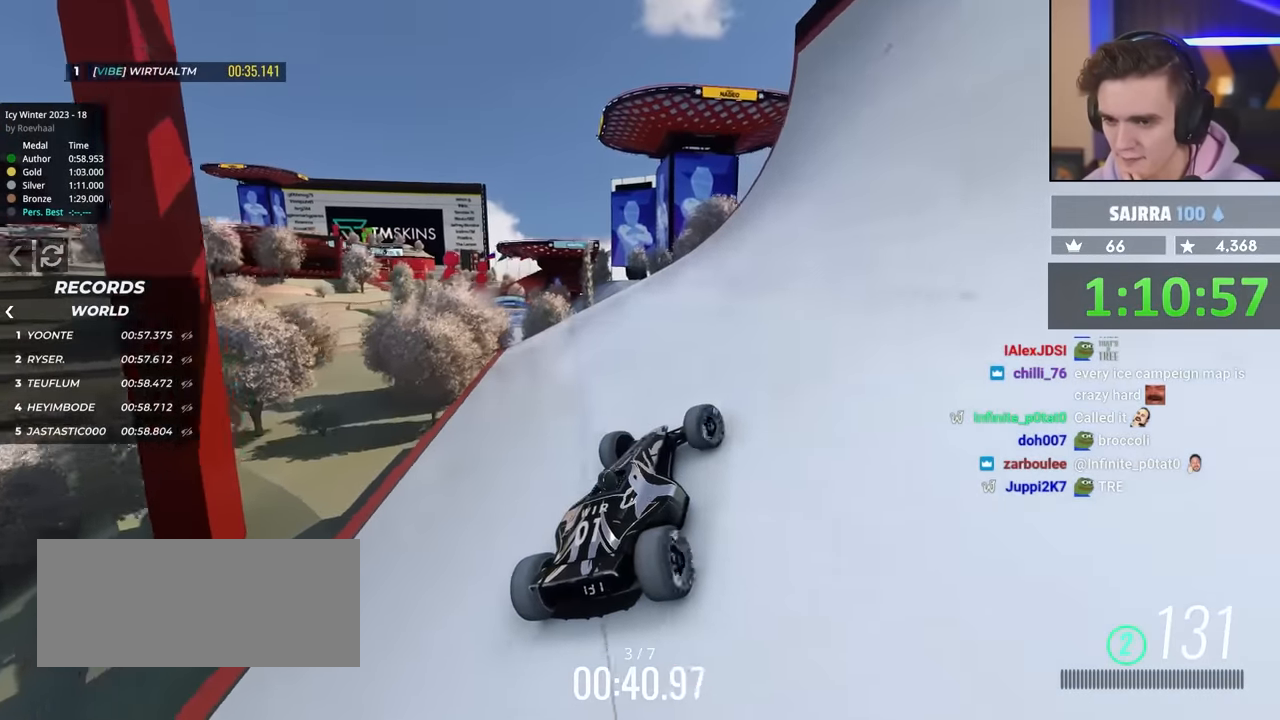
{"keys": ["up"], "events": [[50, "right", "up"]]}
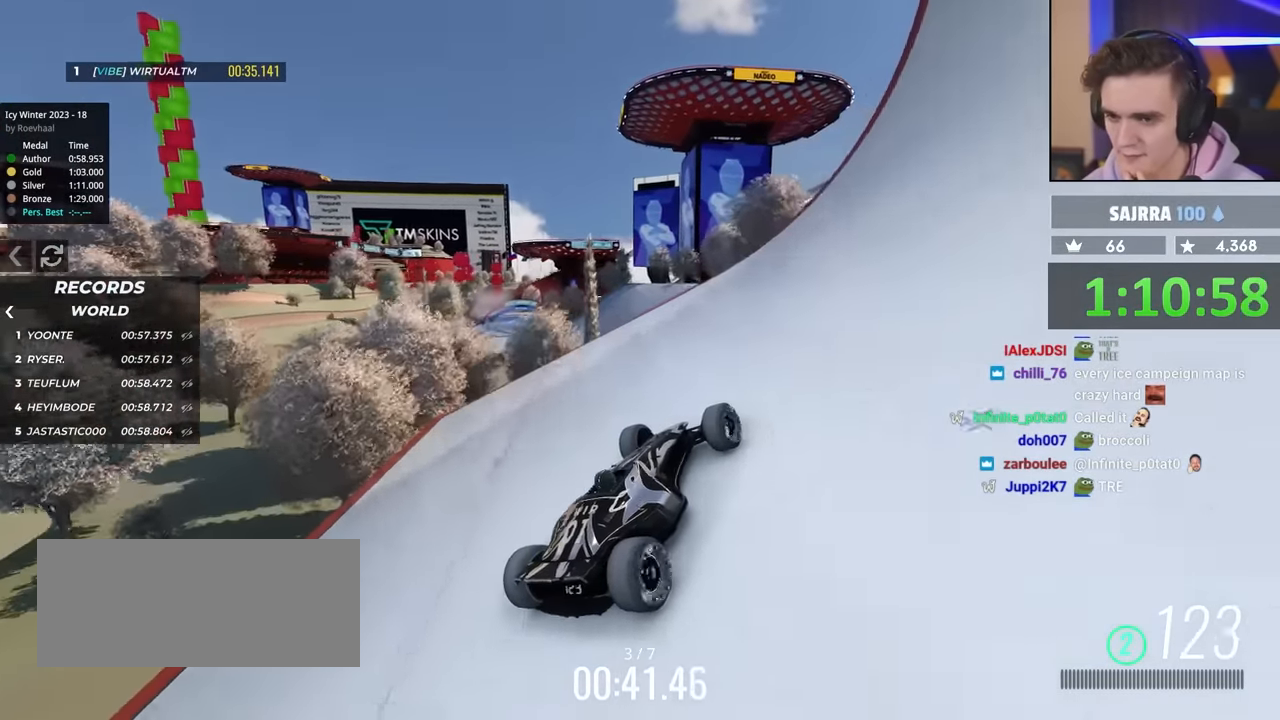
{"keys": ["up"], "events": [[250, "left", "down"], [350, "left", "up"]]}
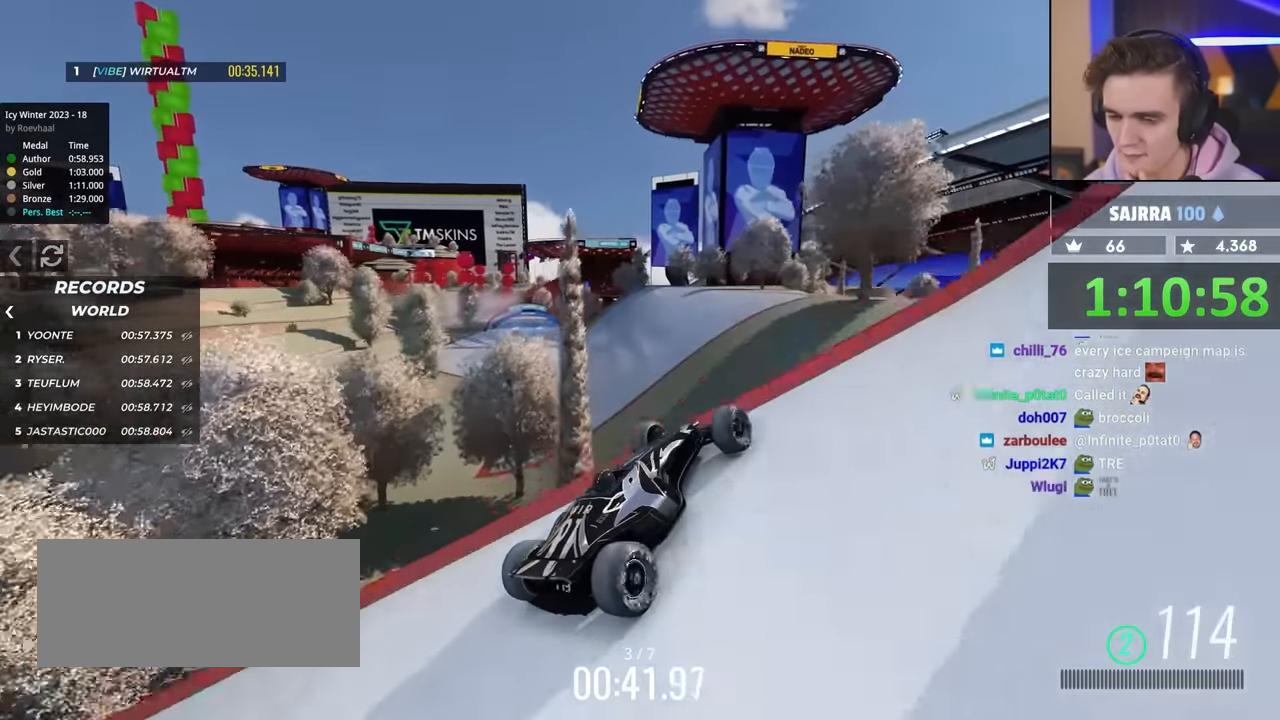
{"keys": ["down", "right", "up"], "events": [[116, "left", "down"], [400, "down", "down"], [400, "left", "up"], [450, "right", "down"]]}
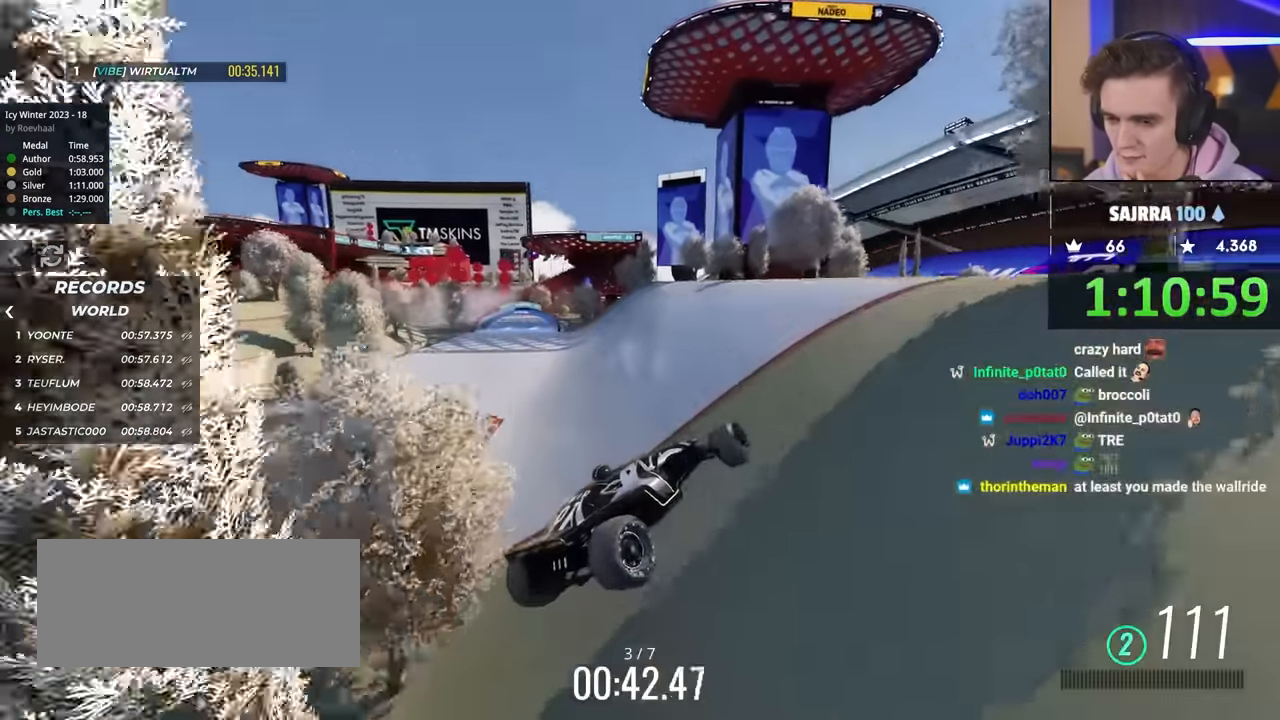
{"keys": ["right", "up"], "events": [[367, "down", "up"]]}
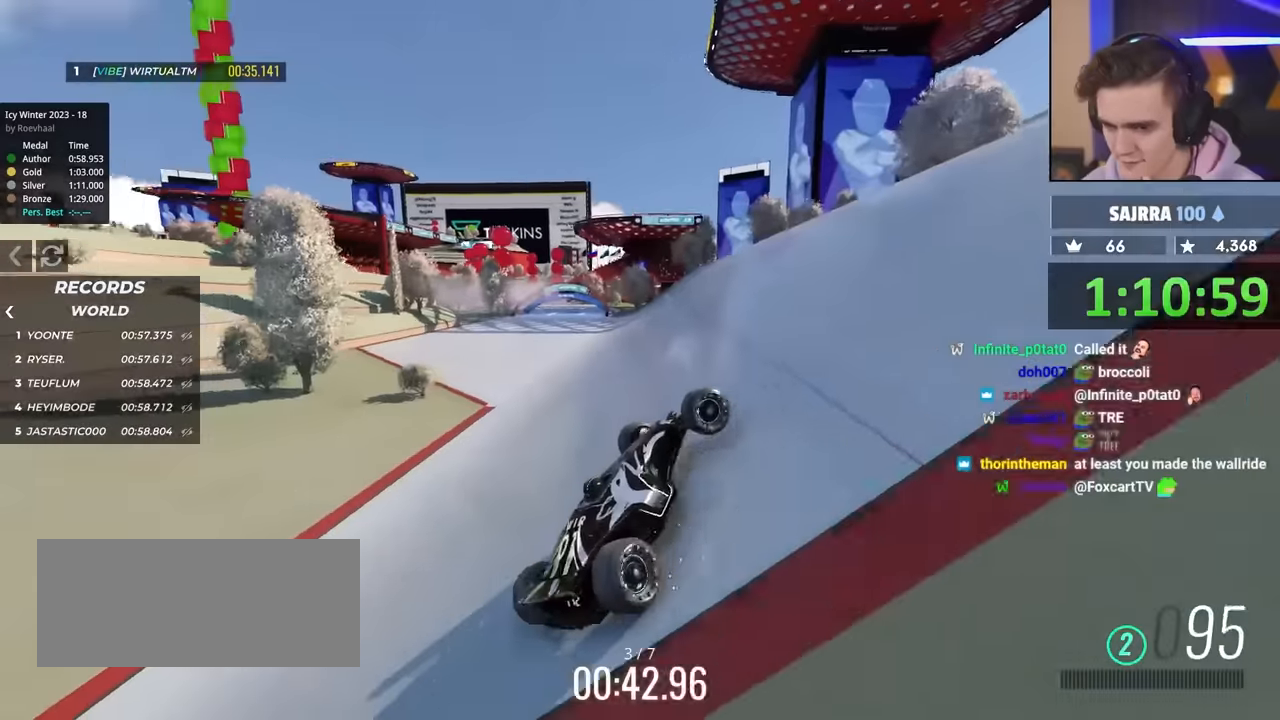
{"keys": ["up"], "events": [[483, "right", "up"]]}
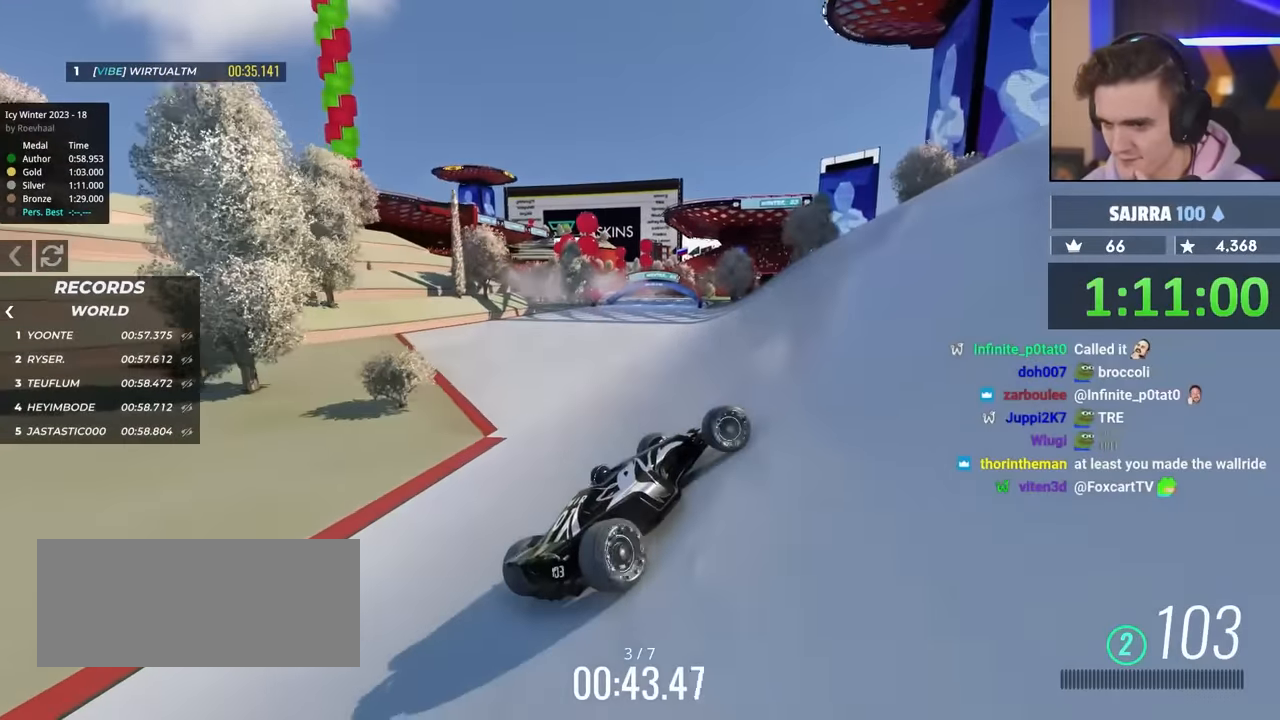
{"keys": ["up"], "events": [[67, "left", "down"], [217, "left", "up"]]}
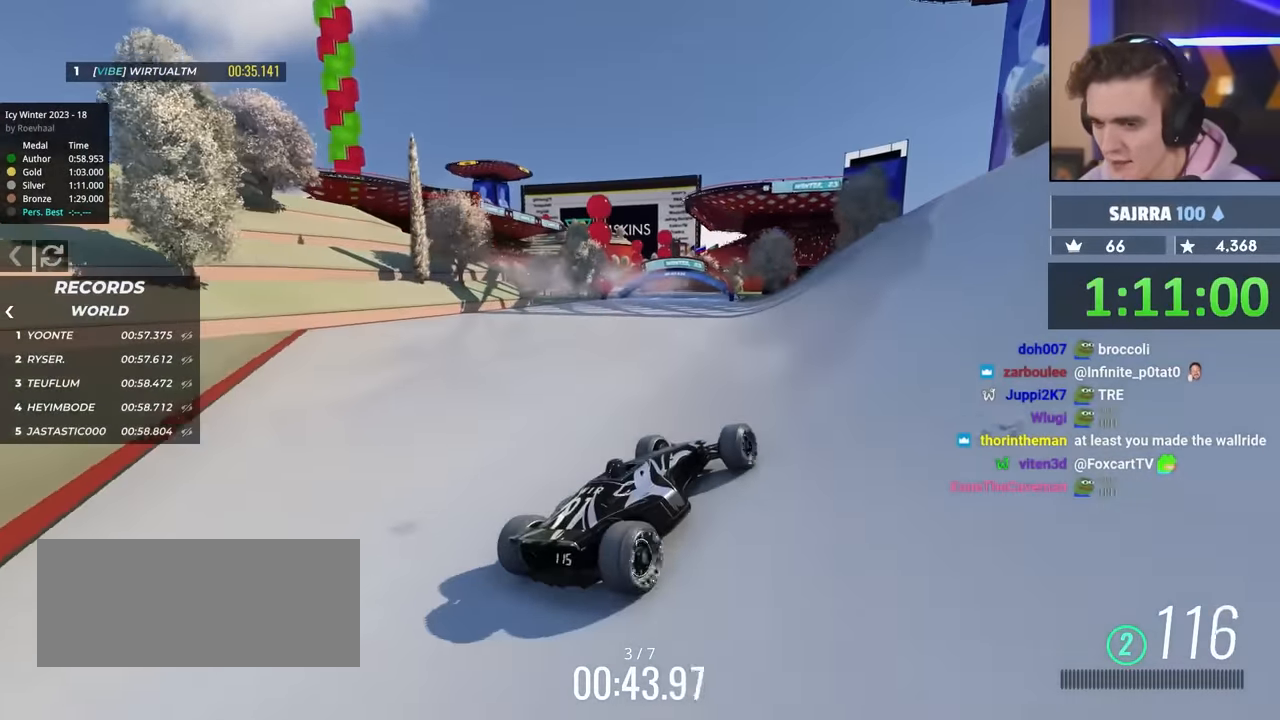
{"keys": ["up"], "events": [[50, "left", "down"], [183, "left", "up"]]}
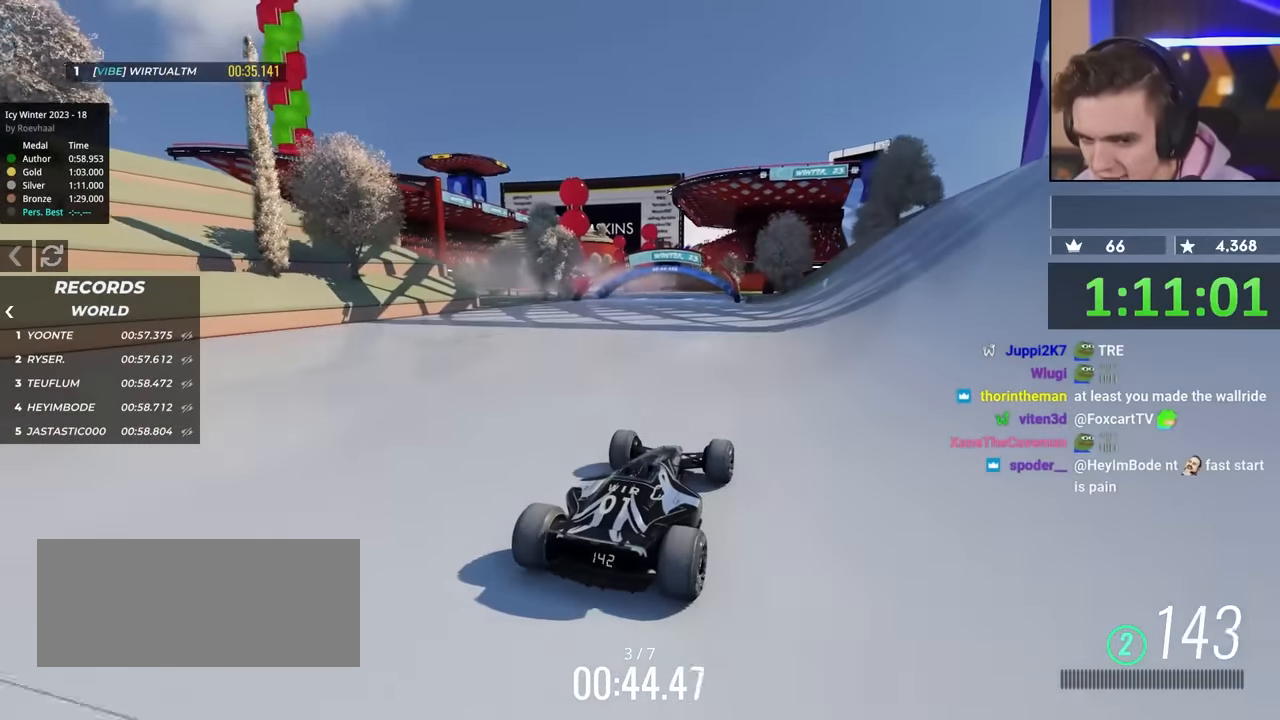
{"keys": ["up"], "events": [[150, "left", "down"], [250, "left", "up"]]}
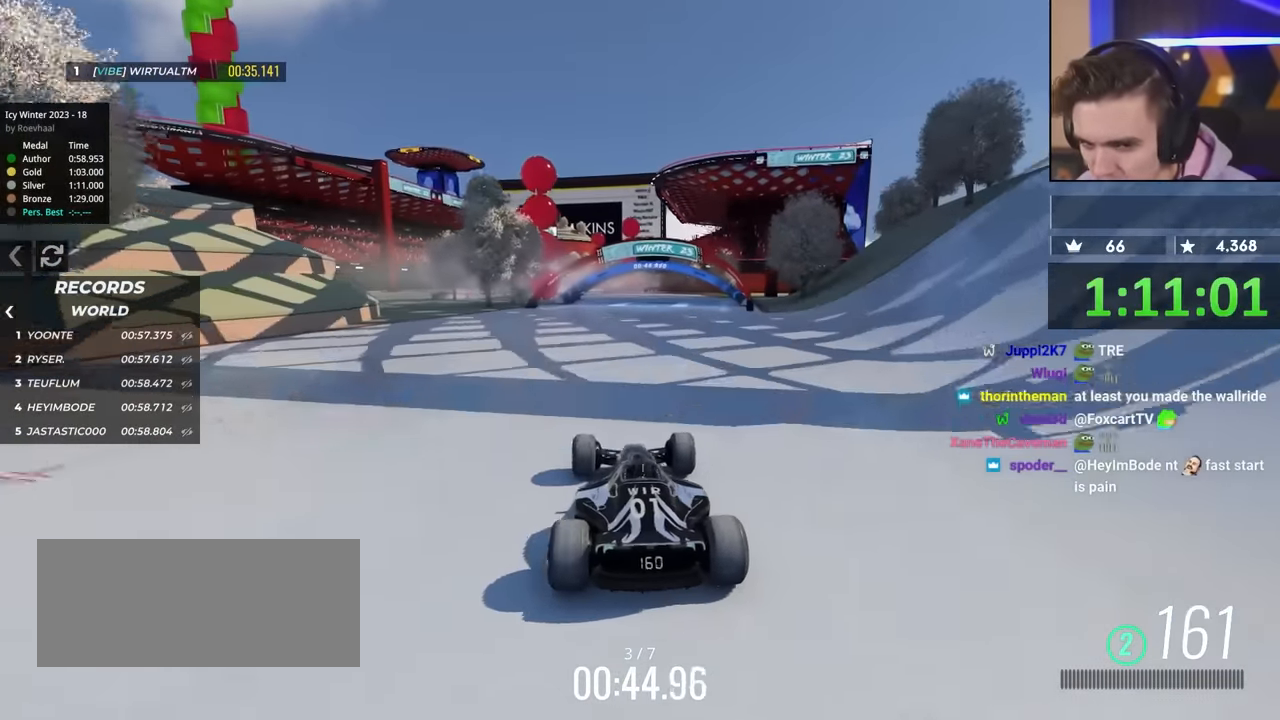
{"keys": ["up"], "events": [[217, "right", "down"], [350, "right", "up"]]}
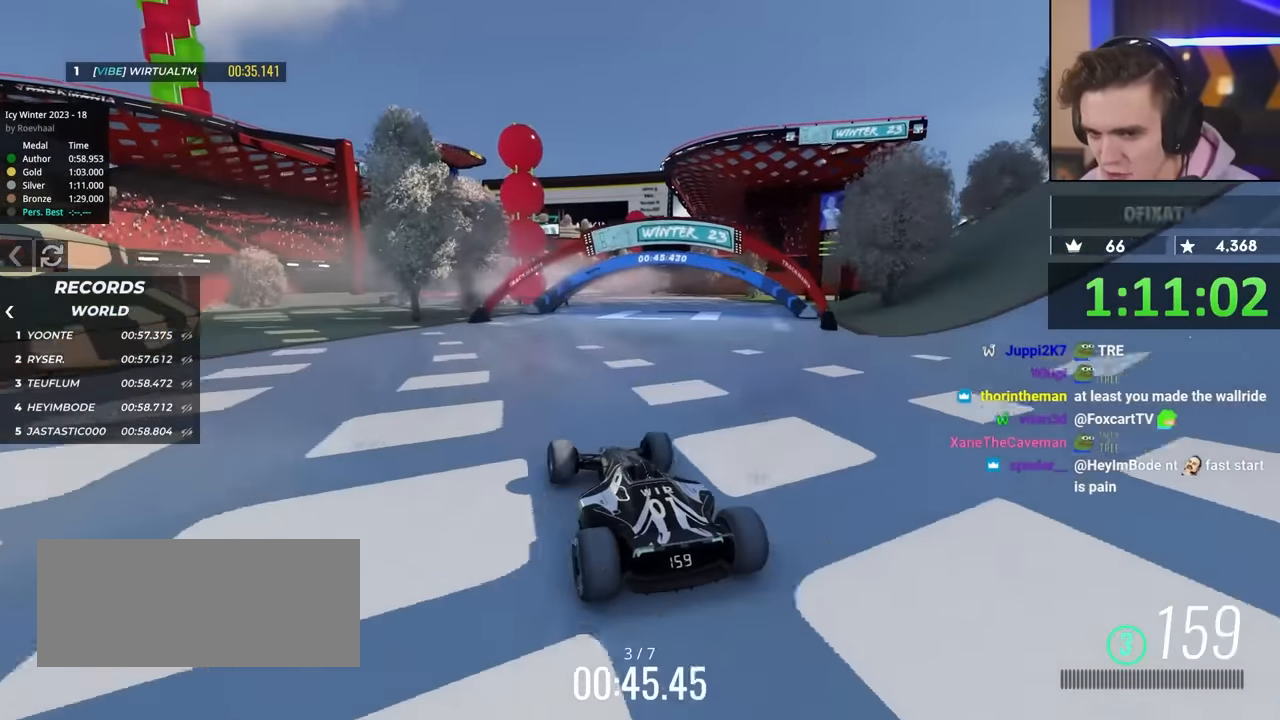
{"keys": ["up"], "events": [[300, "right", "down"], [383, "right", "up"]]}
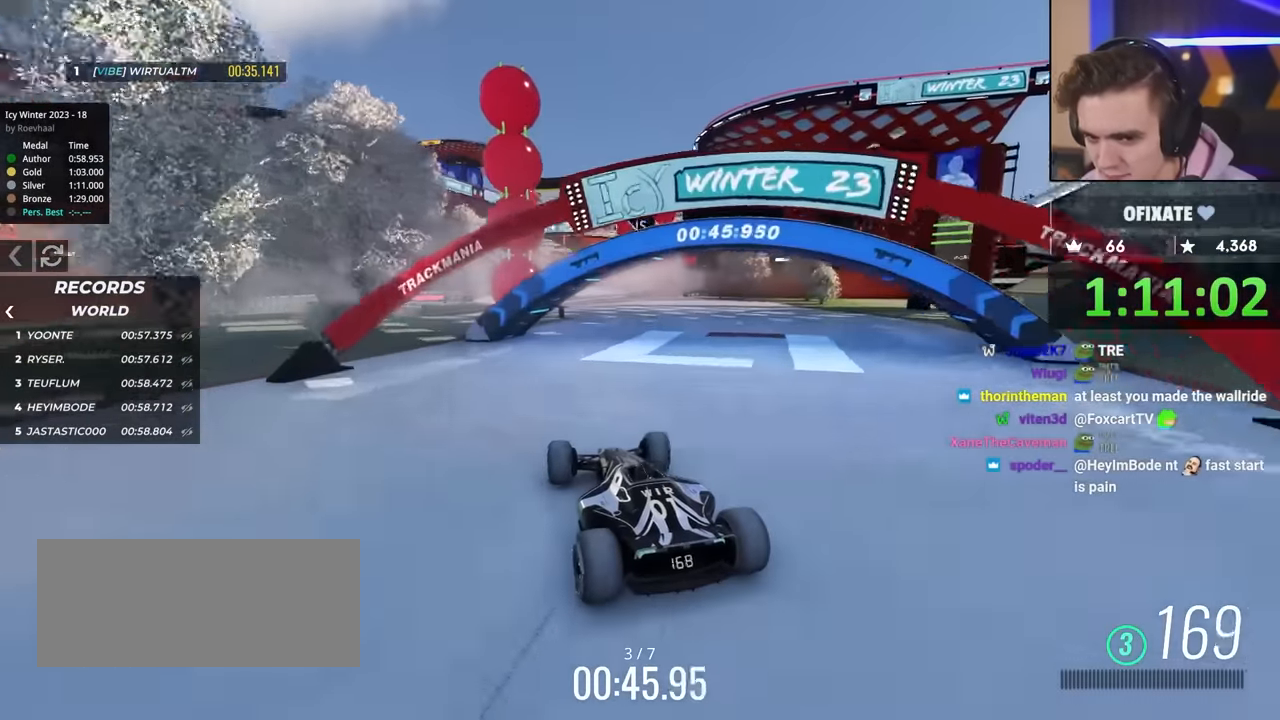
{"keys": ["up"], "events": [[167, "right", "down"], [217, "right", "up"]]}
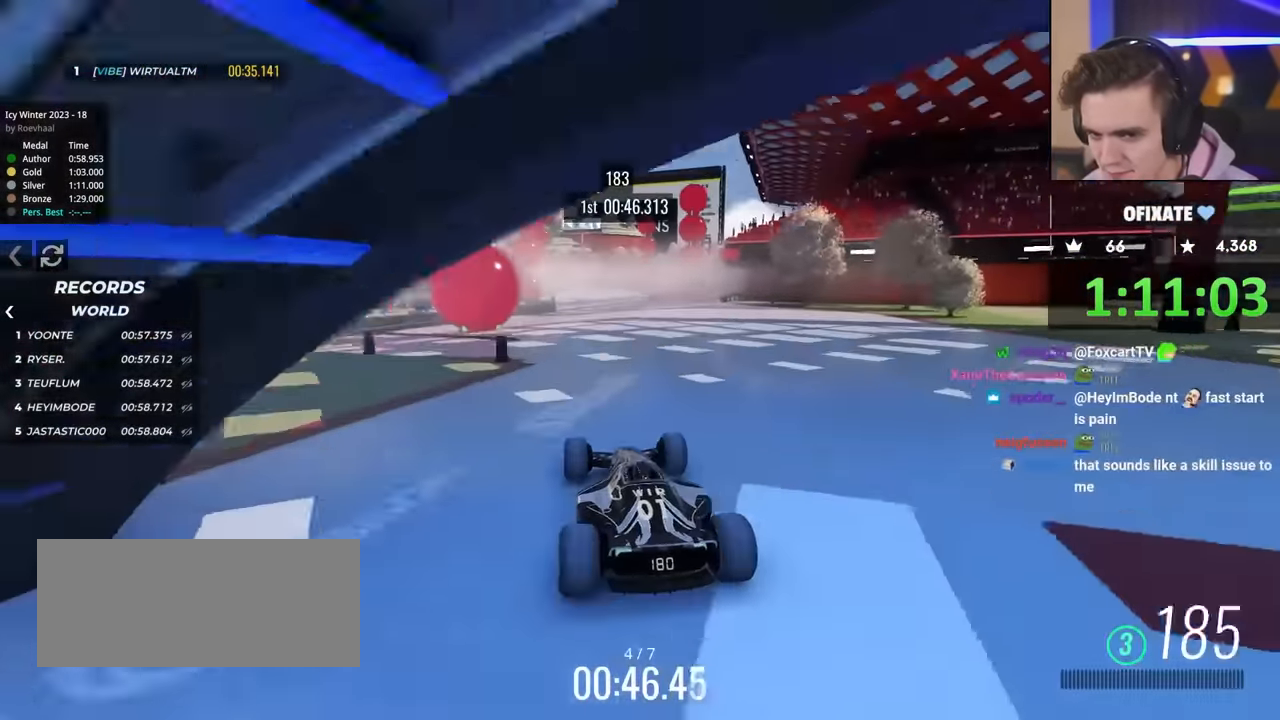
{"keys": ["up"], "events": [[183, "left", "down"], [283, "left", "up"]]}
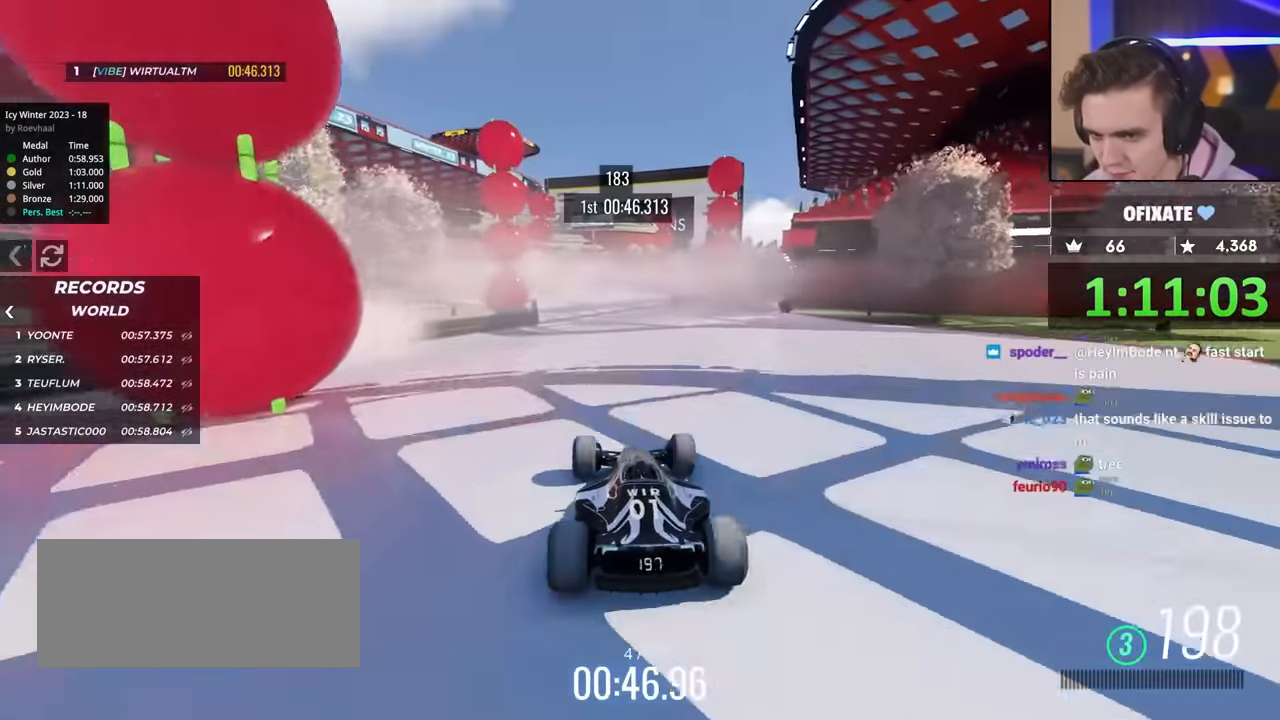
{"keys": ["up"], "events": []}
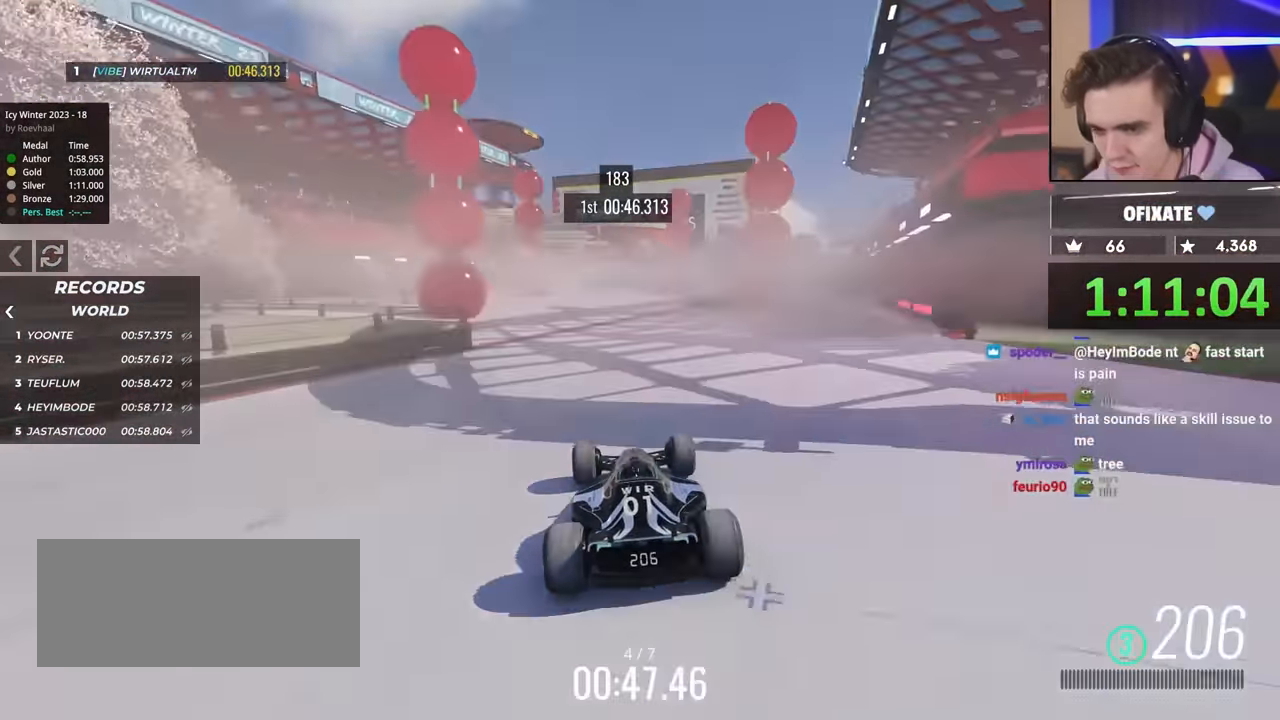
{"keys": ["right", "up"], "events": [[433, "right", "down"]]}
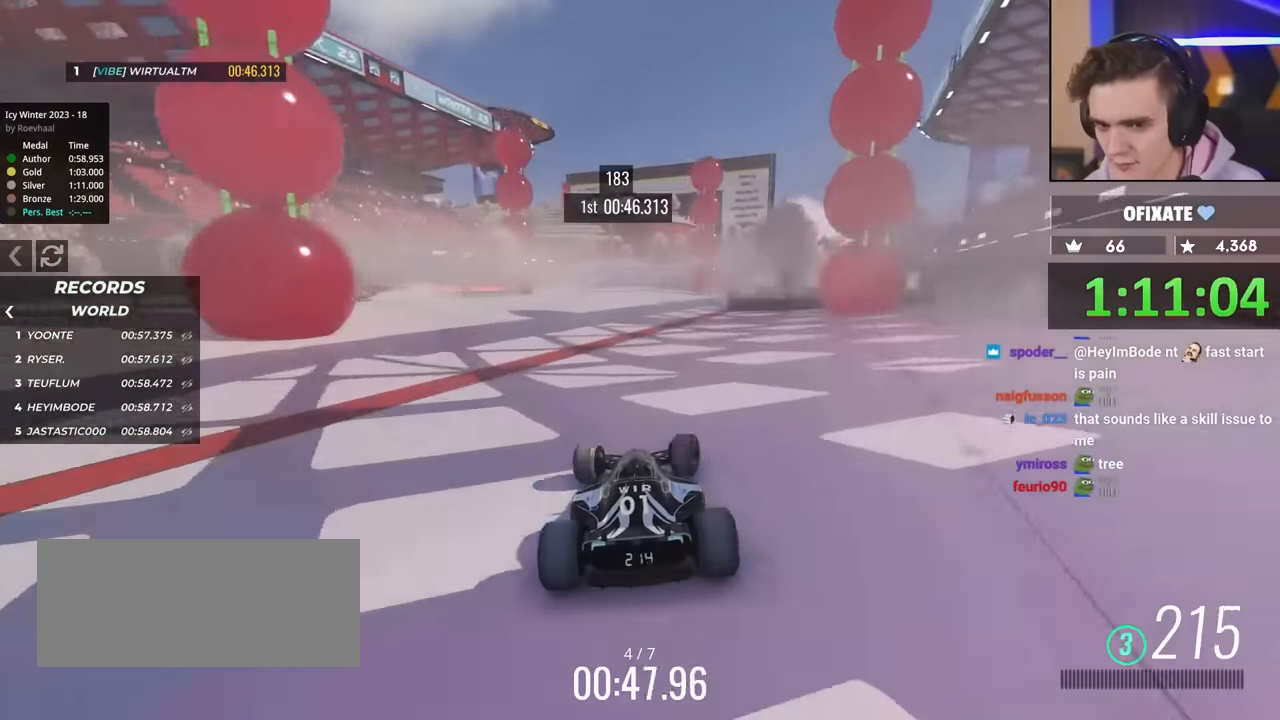
{"keys": ["up"], "events": [[33, "right", "up"], [317, "left", "down"], [400, "left", "up"]]}
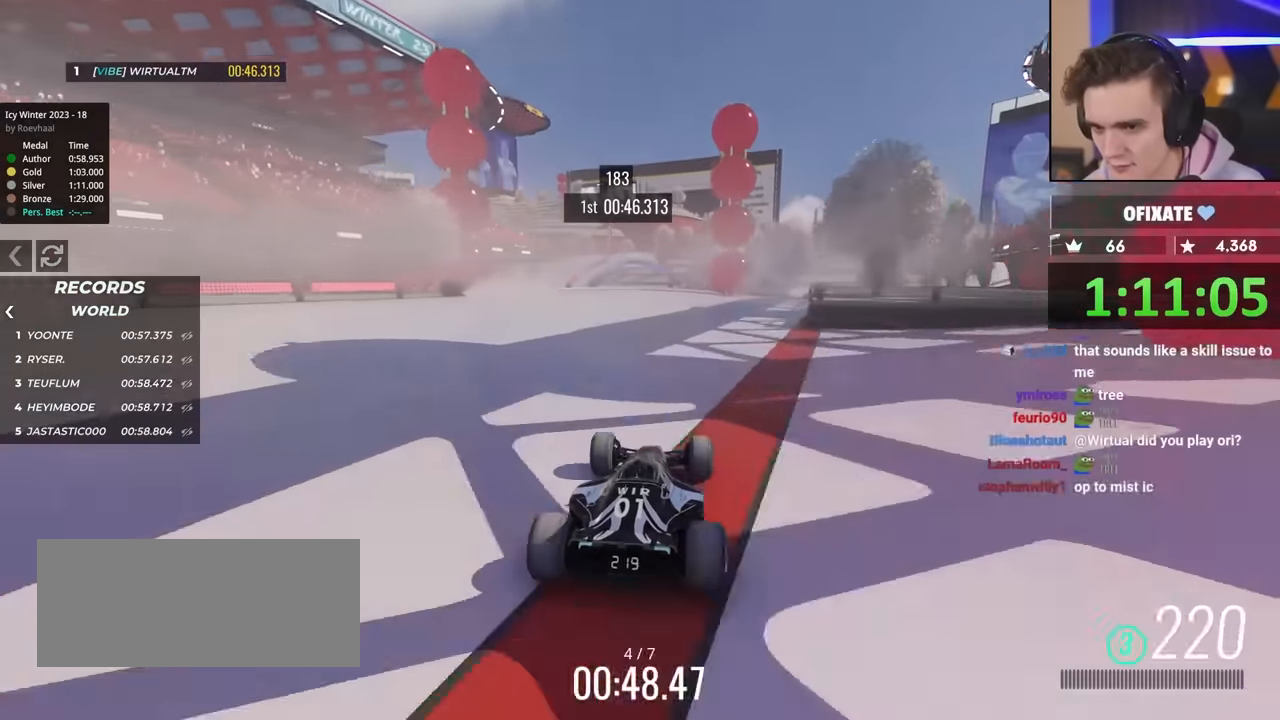
{"keys": ["left", "up"], "events": [[83, "left", "down"], [183, "left", "up"], [467, "left", "down"]]}
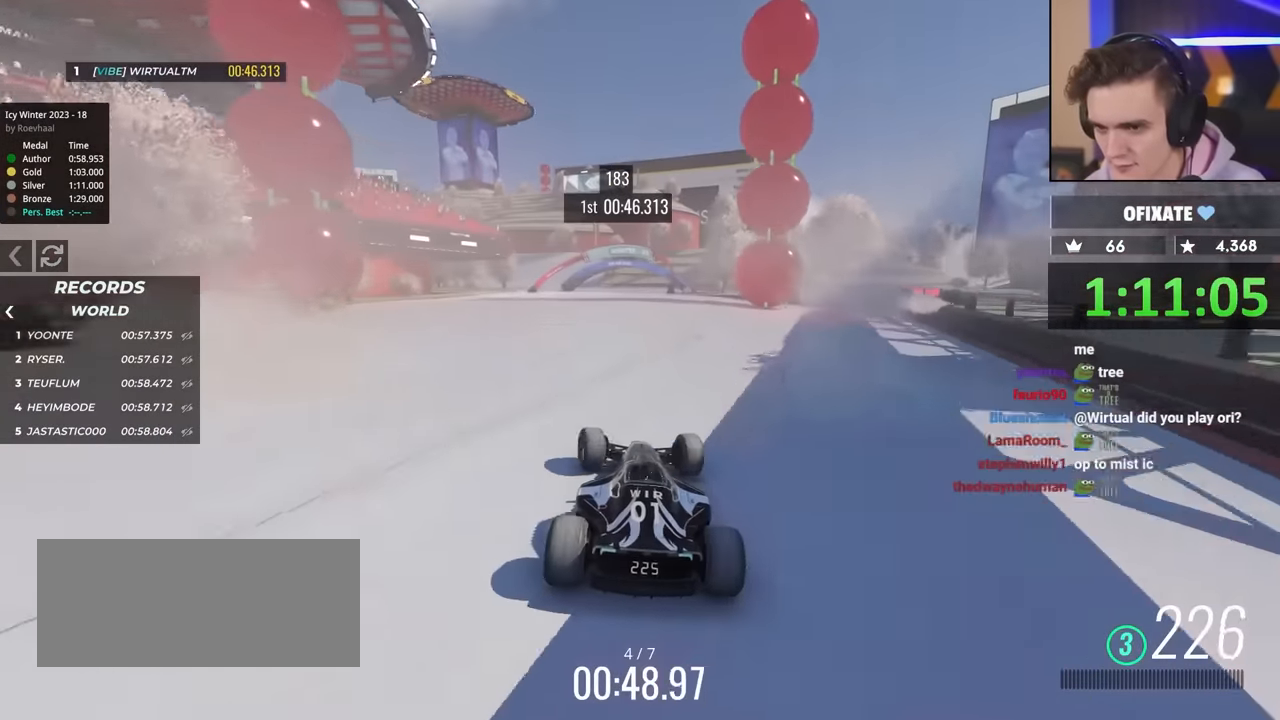
{"keys": ["right", "up"], "events": [[300, "up", "up"], [350, "left", "up"], [383, "right", "down"], [433, "up", "down"]]}
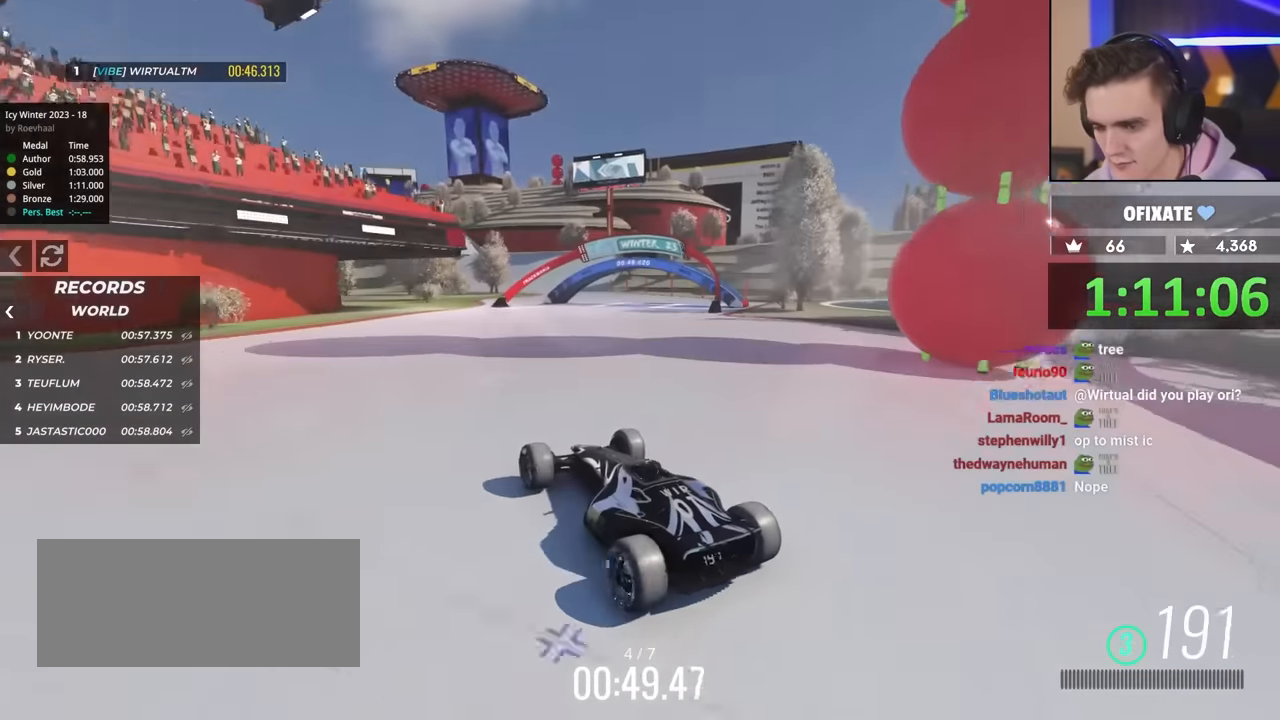
{"keys": ["right", "up"], "events": []}
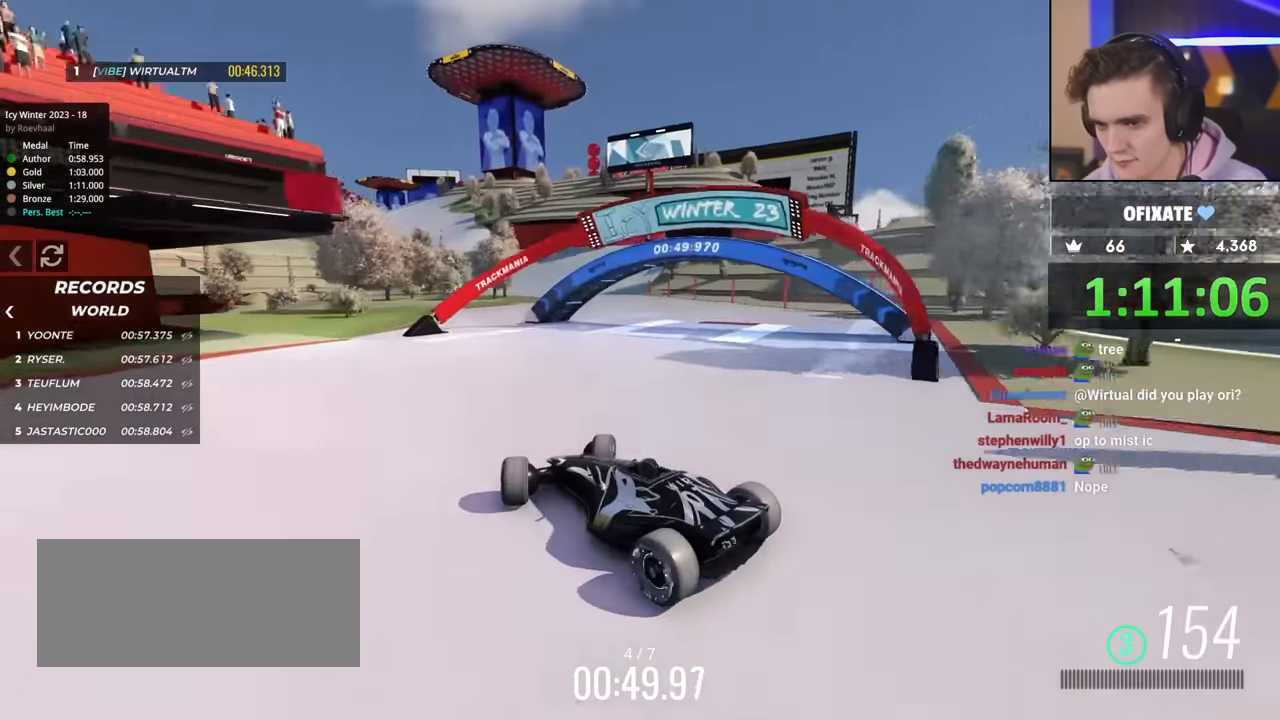
{"keys": ["up"], "events": [[417, "right", "up"]]}
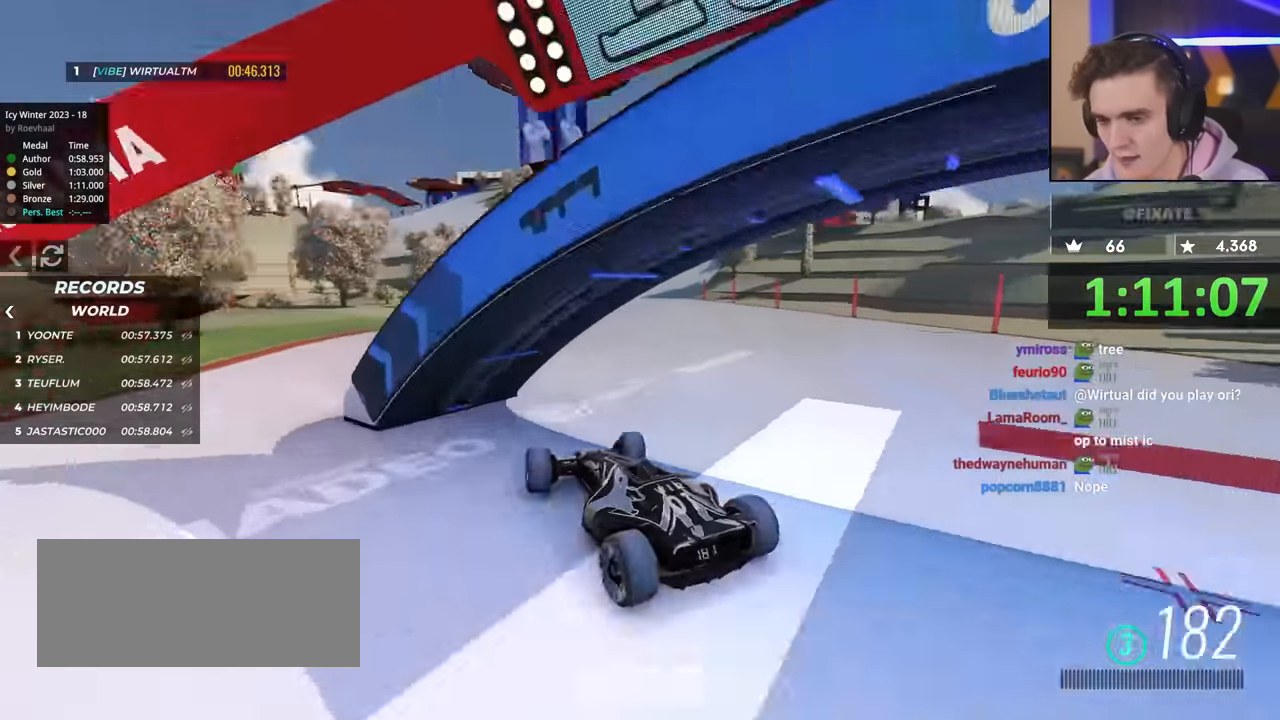
{"keys": ["up"], "events": [[250, "left", "down"], [383, "left", "up"]]}